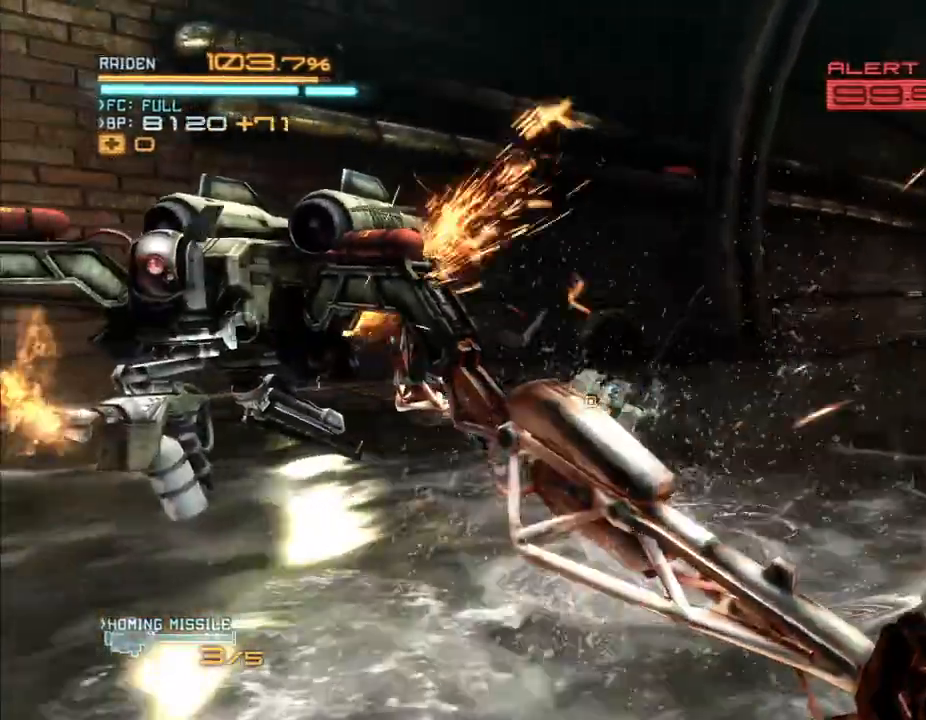
Gameplay with a controller (Xbox layout); each line is a JSON object with the inputs held at the frame after it. "events" lists button and stick changes between this image and that frame as [ms after this image, input, new state], when the widget could be followed in between. Not read: B DPAD_DOWN DPAD_RIGHT HOME L3 R3 START.
{"buttons": ["R2"], "left_stick": "down-left", "right_stick": "center", "events": [[33, "left_stick", "left"], [100, "X", "down"], [267, "right_stick", "left"], [433, "left_stick", "down-left"], [500, "X", "up"], [500, "right_stick", "center"]]}
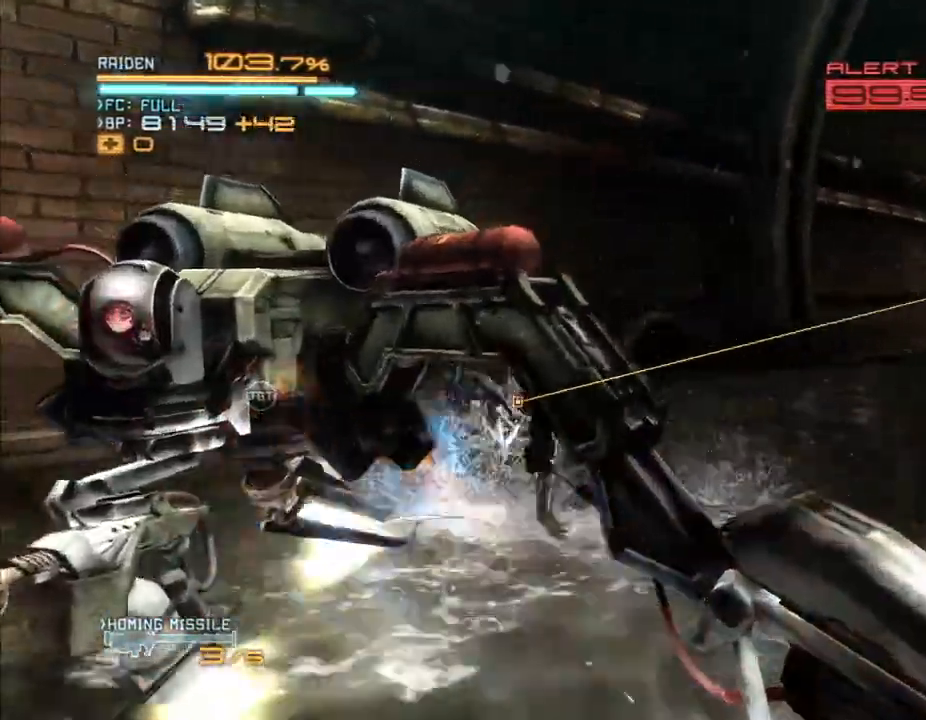
{"buttons": ["R2"], "left_stick": "down-left", "right_stick": "center"}
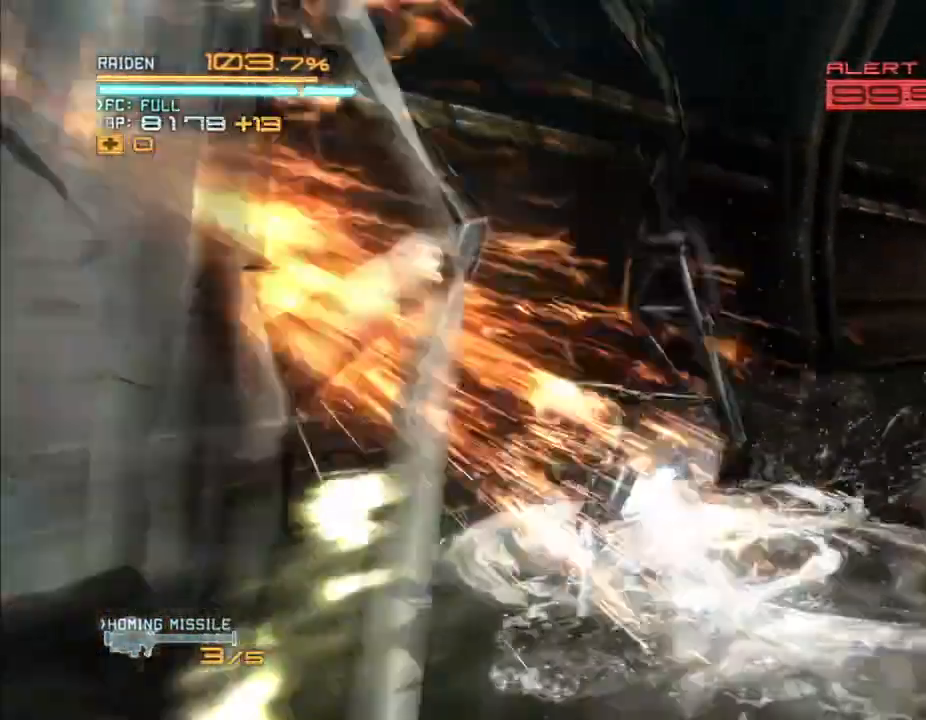
{"buttons": ["Y", "R2"], "left_stick": "down", "right_stick": "center", "events": [[67, "X", "down"], [67, "right_stick", "left"], [167, "X", "up"], [167, "right_stick", "center"], [233, "Y", "down"], [333, "Y", "up"], [400, "Y", "down"], [467, "left_stick", "down"]]}
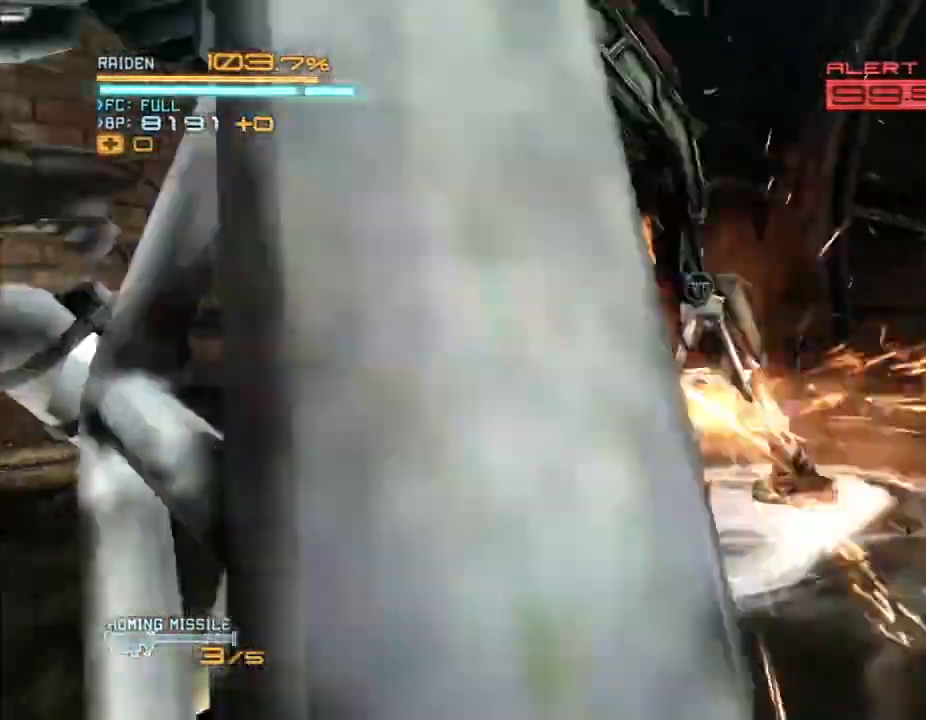
{"buttons": ["Y", "R2"], "left_stick": "down-left", "right_stick": "center", "events": [[33, "Y", "up"], [67, "Y", "down"], [200, "Y", "up"], [267, "Y", "down"], [367, "Y", "up"], [433, "left_stick", "down-left"], [467, "Y", "down"]]}
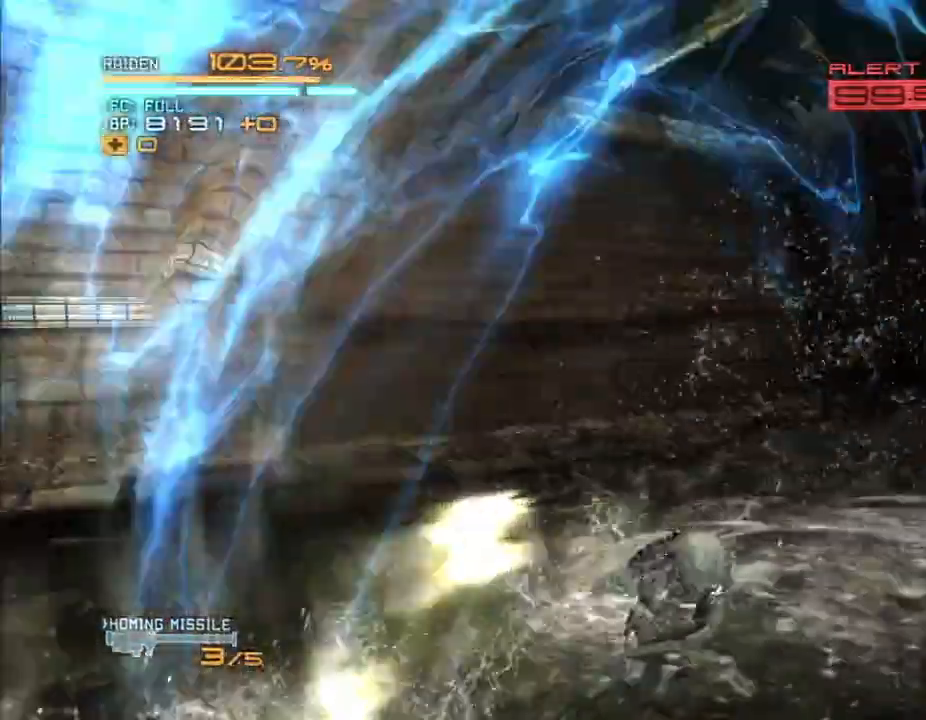
{"buttons": ["Y", "R2"], "left_stick": "down-left", "right_stick": "center", "events": [[67, "Y", "up"], [167, "Y", "down"], [233, "Y", "up"], [333, "Y", "down"], [433, "Y", "up"], [500, "Y", "down"]]}
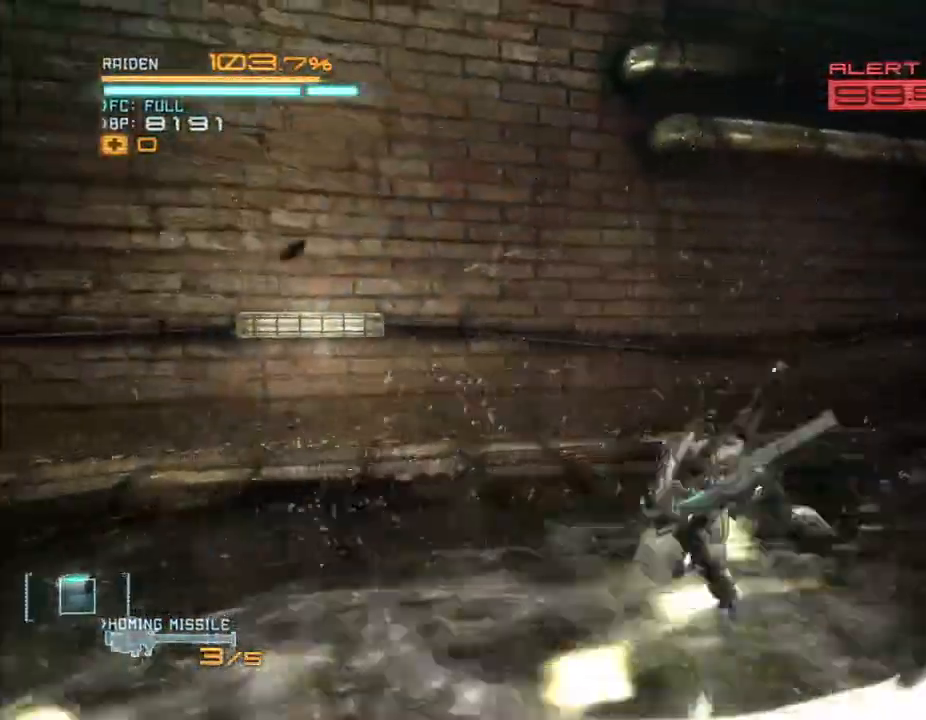
{"buttons": ["R2"], "left_stick": "down-left", "right_stick": "center", "events": [[133, "Y", "up"], [267, "Y", "down"], [400, "Y", "up"]]}
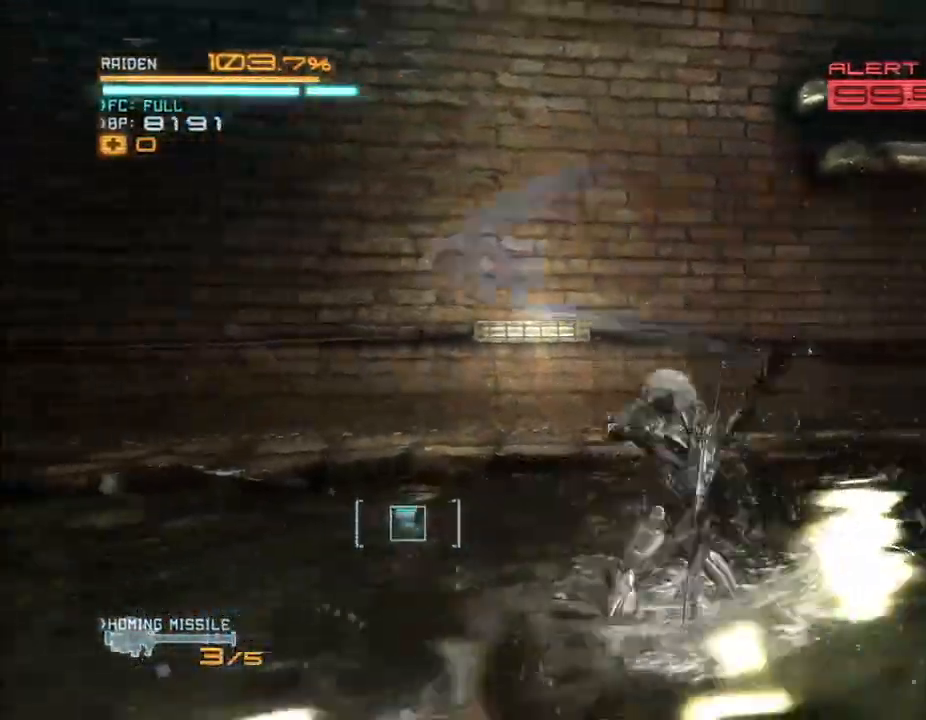
{"buttons": ["R2"], "left_stick": "up", "right_stick": "left"}
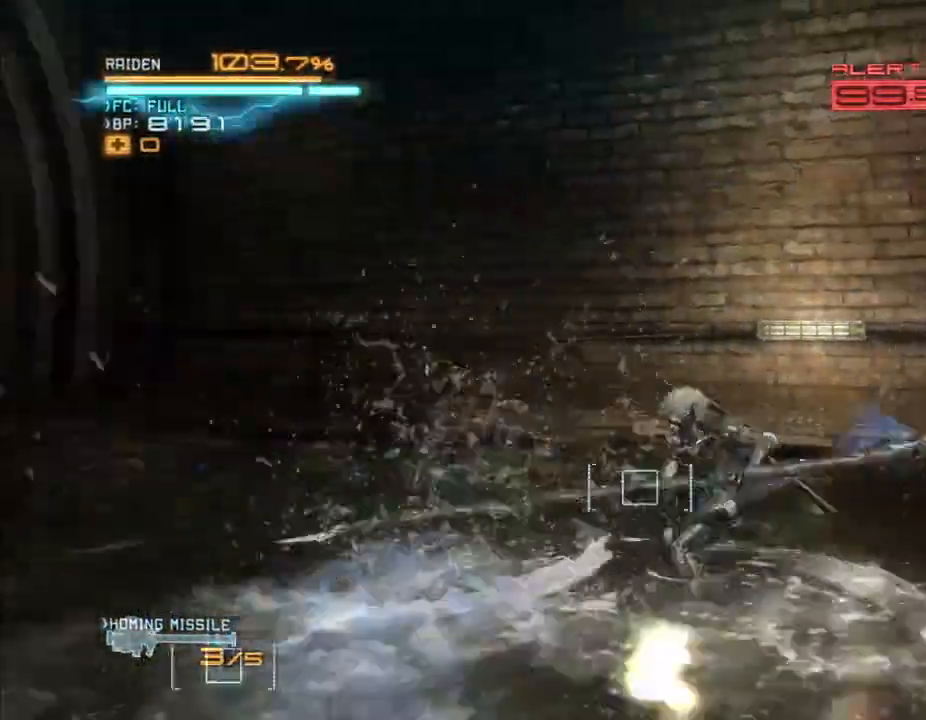
{"buttons": ["R2"], "left_stick": "right", "right_stick": "center", "events": [[233, "left_stick", "up-right"], [267, "right_stick", "center"], [367, "left_stick", "right"]]}
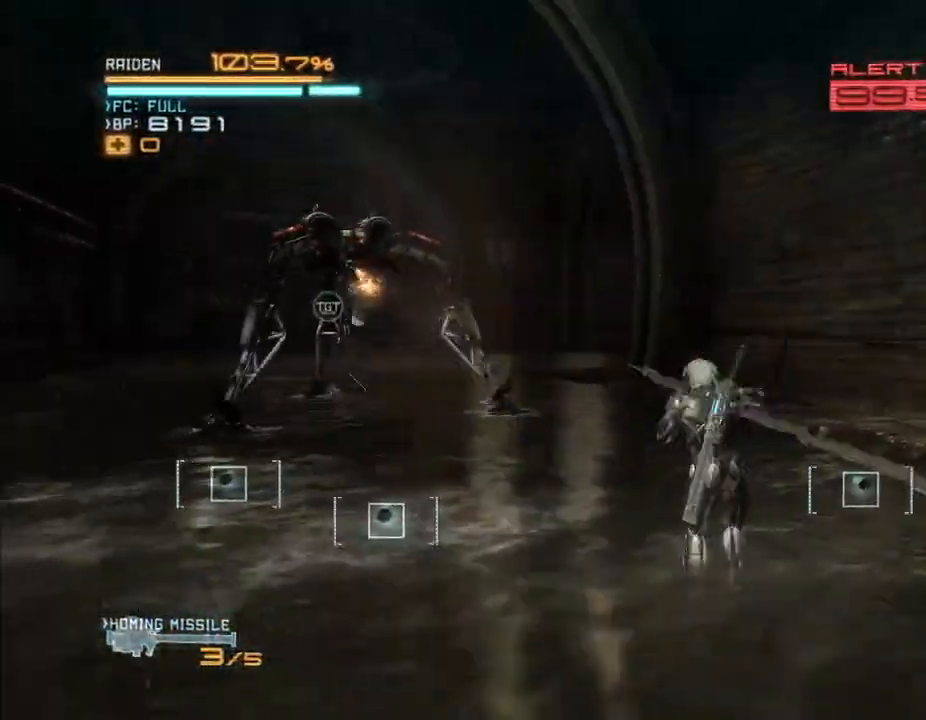
{"buttons": ["R2"], "left_stick": "down-left", "right_stick": "center", "events": [[467, "left_stick", "down-left"]]}
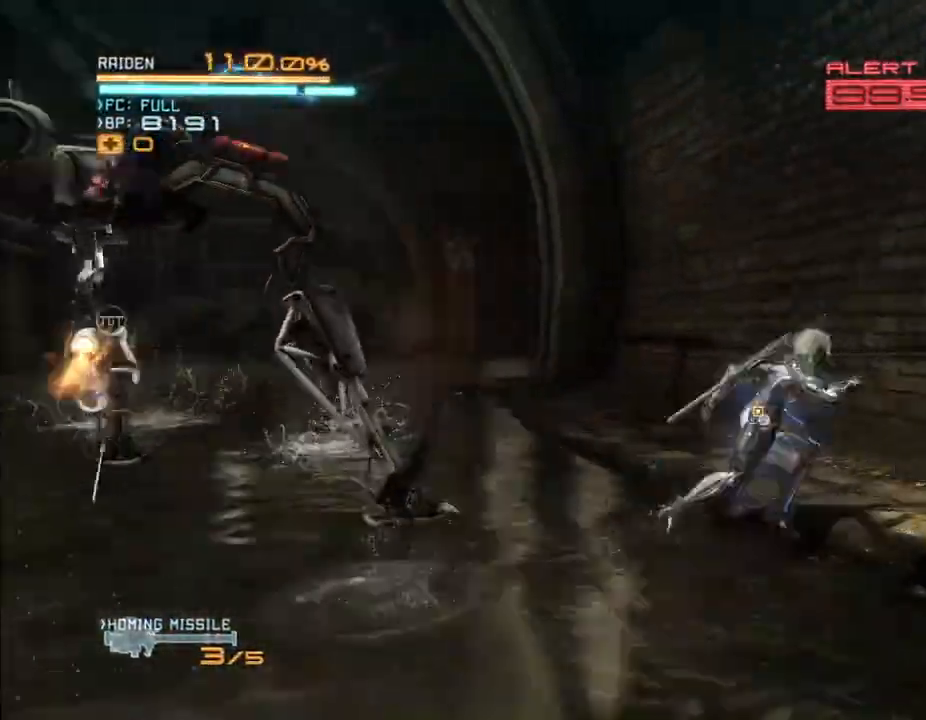
{"buttons": ["Y", "R2"], "left_stick": "down-left", "right_stick": "center", "events": [[167, "Y", "down"], [233, "Y", "up"], [500, "Y", "down"]]}
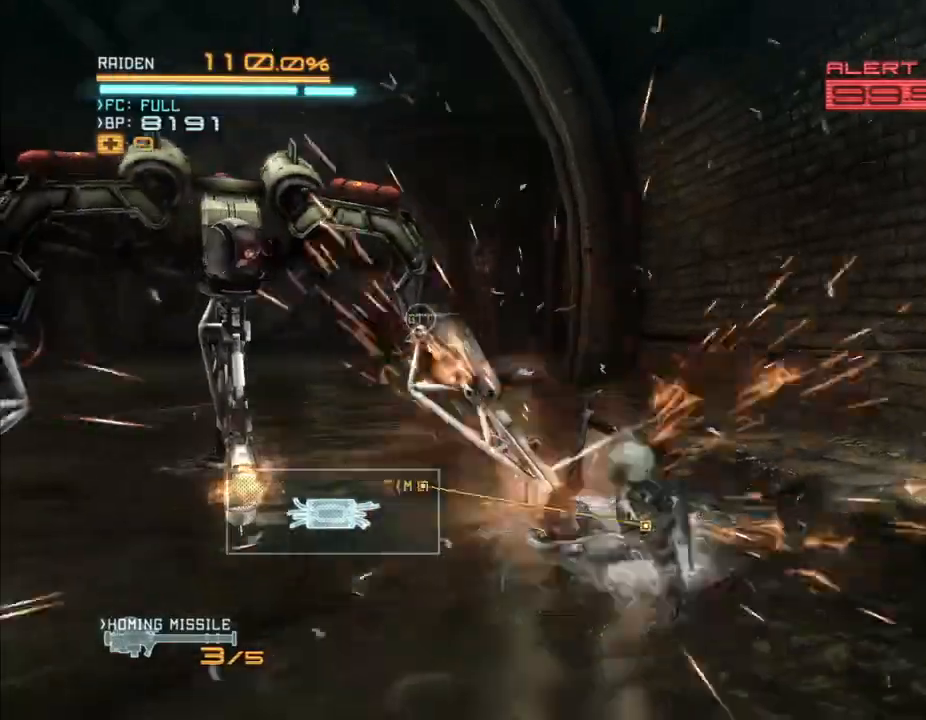
{"buttons": ["R2"], "left_stick": "left", "right_stick": "center", "events": [[33, "left_stick", "left"], [100, "Y", "up"], [133, "Y", "down"], [267, "Y", "up"], [333, "Y", "down"], [467, "Y", "up"]]}
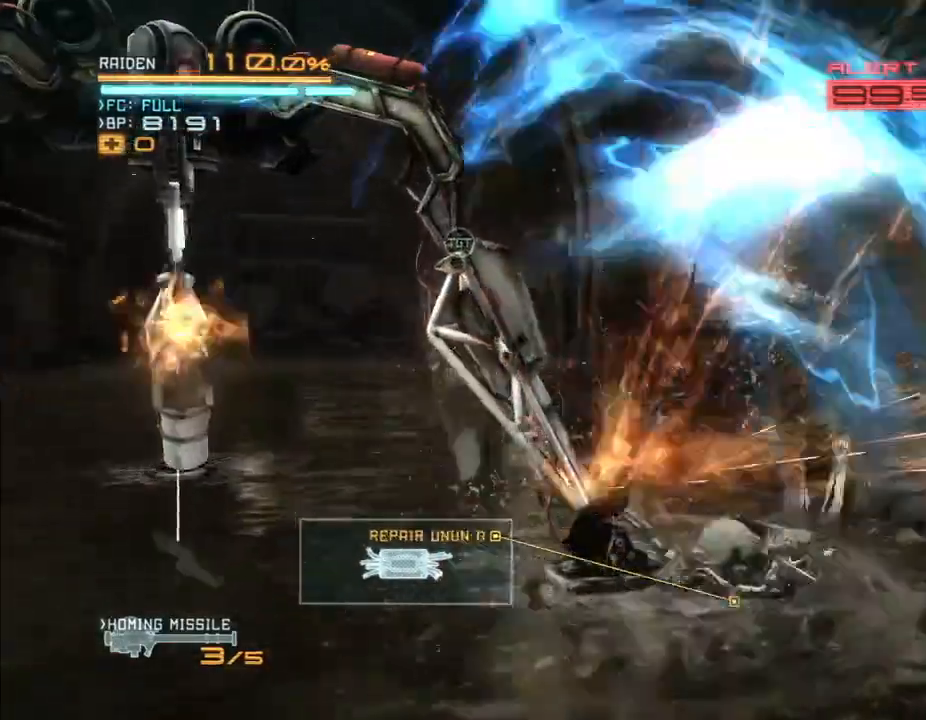
{"buttons": ["R2"], "left_stick": "left", "right_stick": "center"}